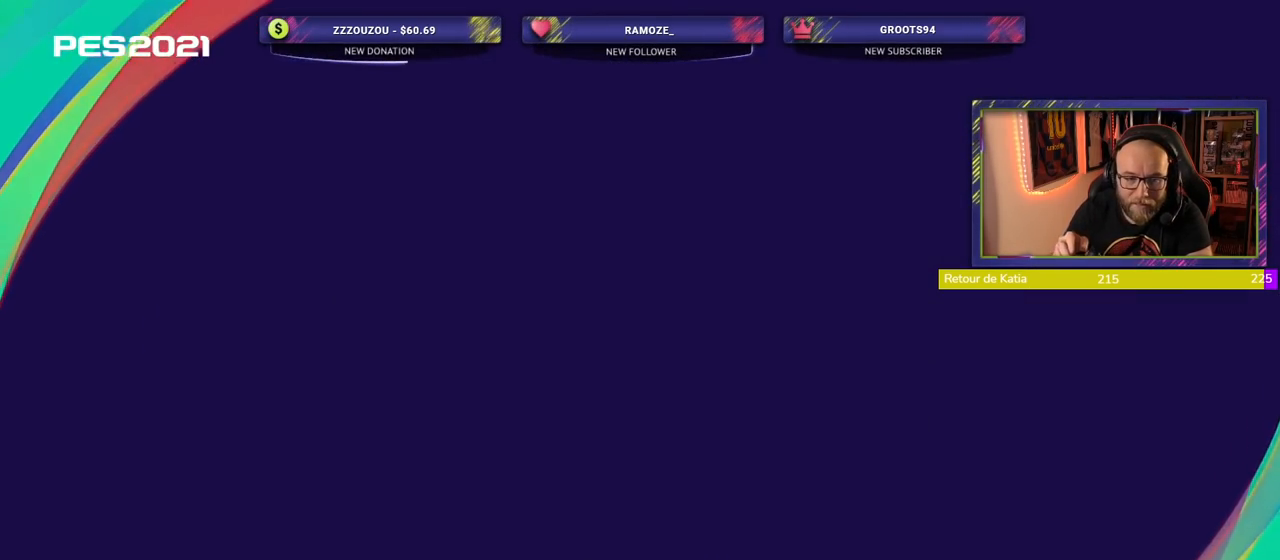
Gameplay with a controller (PlayStation layout); each line is a JSON object with the inputs held at the frame after it. "events" lists button and stick changes between this image and that frame as [ms after this image, input, new state], when the widget could be followed in between. Not read: R1.
{"buttons": [], "left_stick": "center", "right_stick": "center", "events": []}
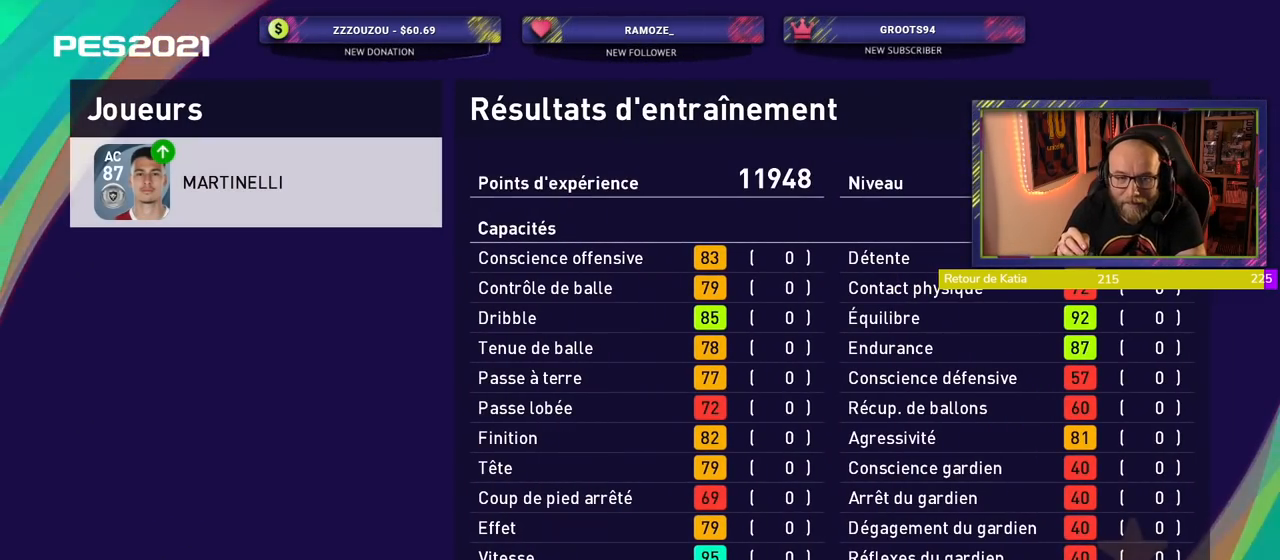
{"buttons": [], "left_stick": "center", "right_stick": "center", "events": []}
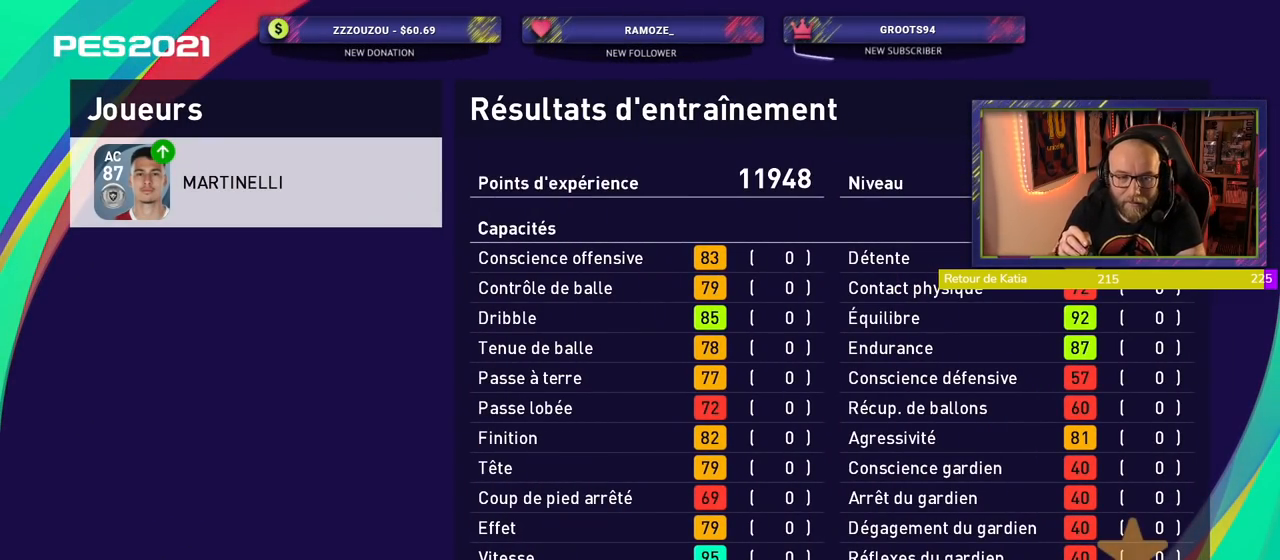
{"buttons": [], "left_stick": "center", "right_stick": "center", "events": []}
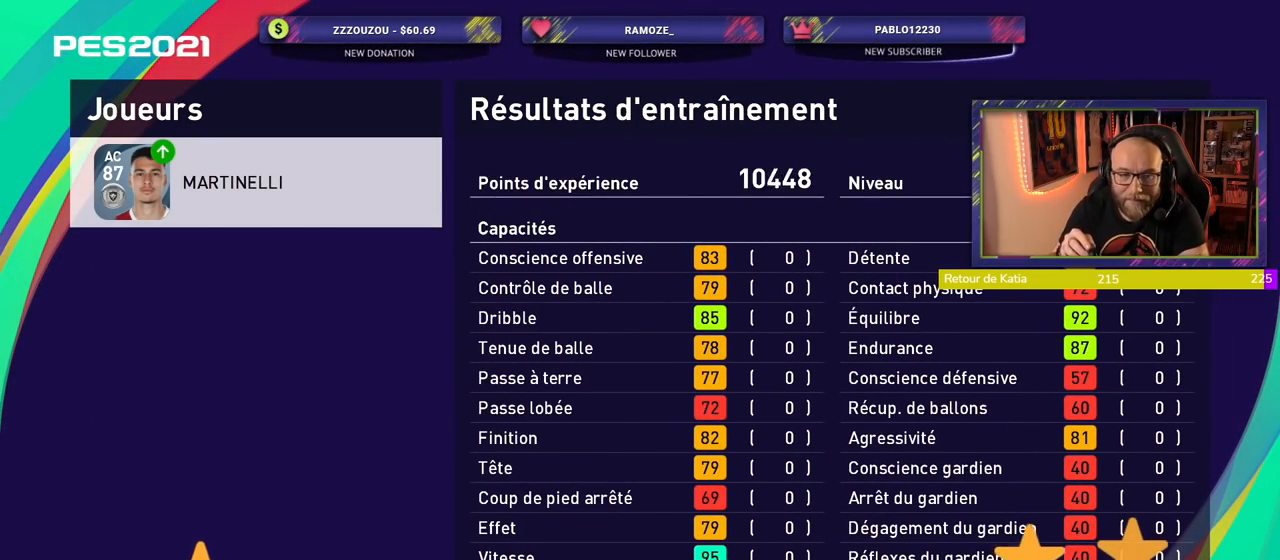
{"buttons": [], "left_stick": "center", "right_stick": "center", "events": [[380, "L1", "down"], [480, "L1", "up"]]}
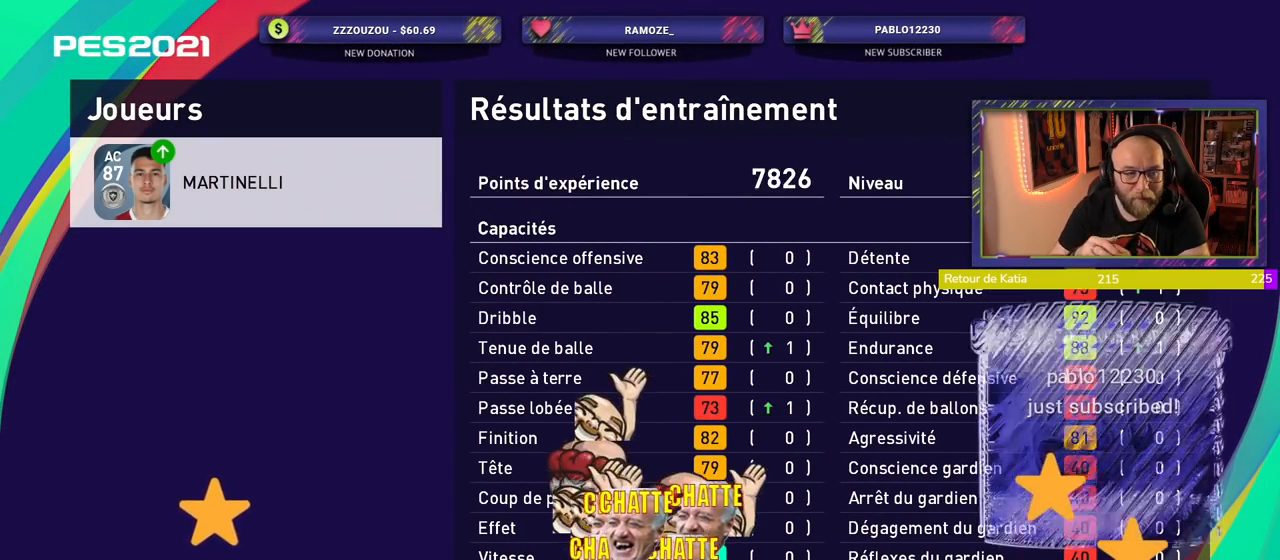
{"buttons": [], "left_stick": "center", "right_stick": "center", "events": [[20, "L1", "down"], [100, "L1", "up"]]}
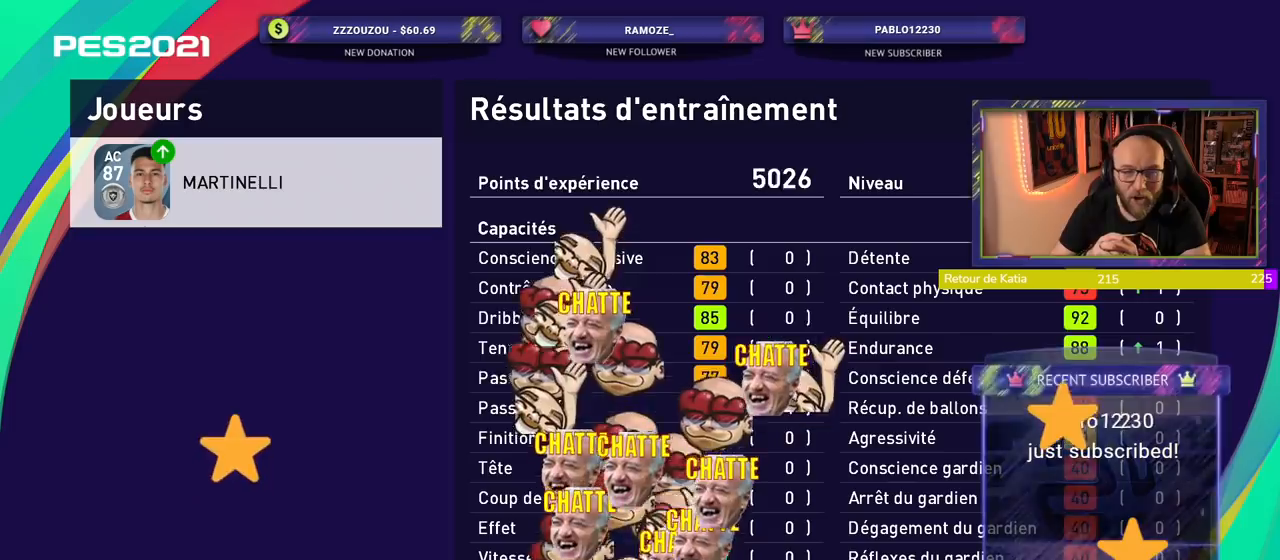
{"buttons": [], "left_stick": "center", "right_stick": "center", "events": []}
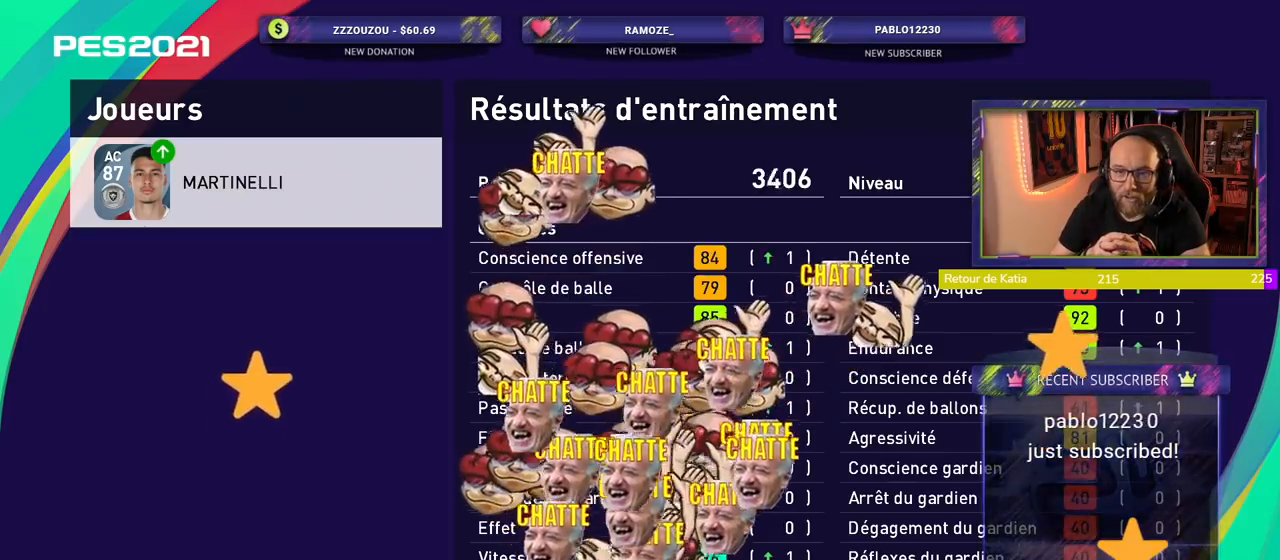
{"buttons": ["L1"], "left_stick": "center", "right_stick": "center", "events": [[500, "L1", "down"]]}
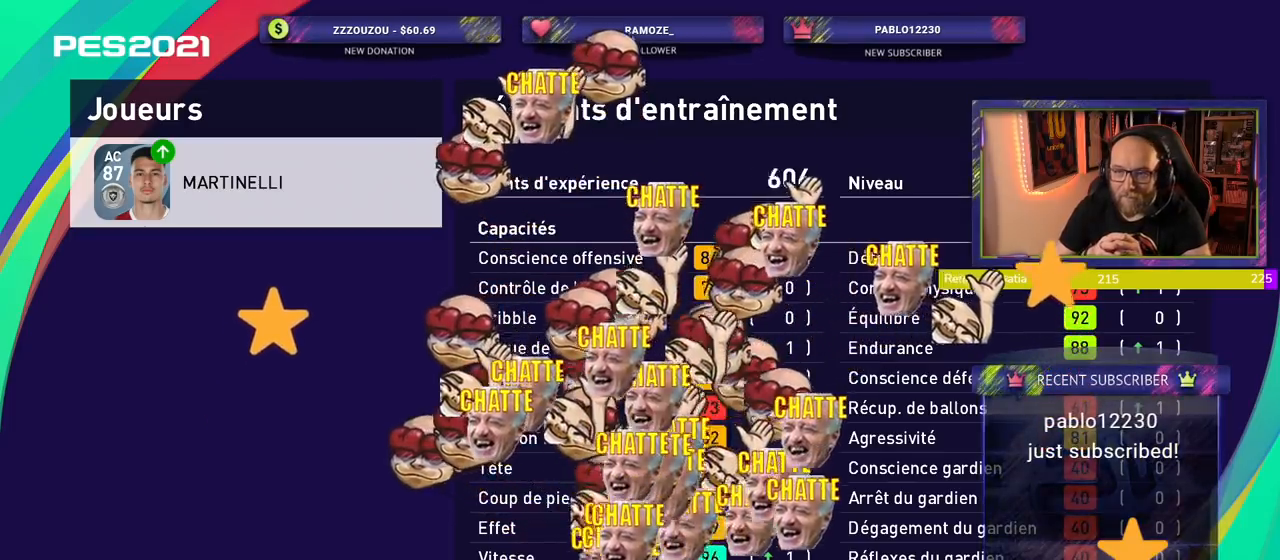
{"buttons": ["L1"], "left_stick": "center", "right_stick": "center", "events": [[20, "L1", "up"], [160, "L1", "down"], [180, "L1", "up"], [480, "L1", "down"]]}
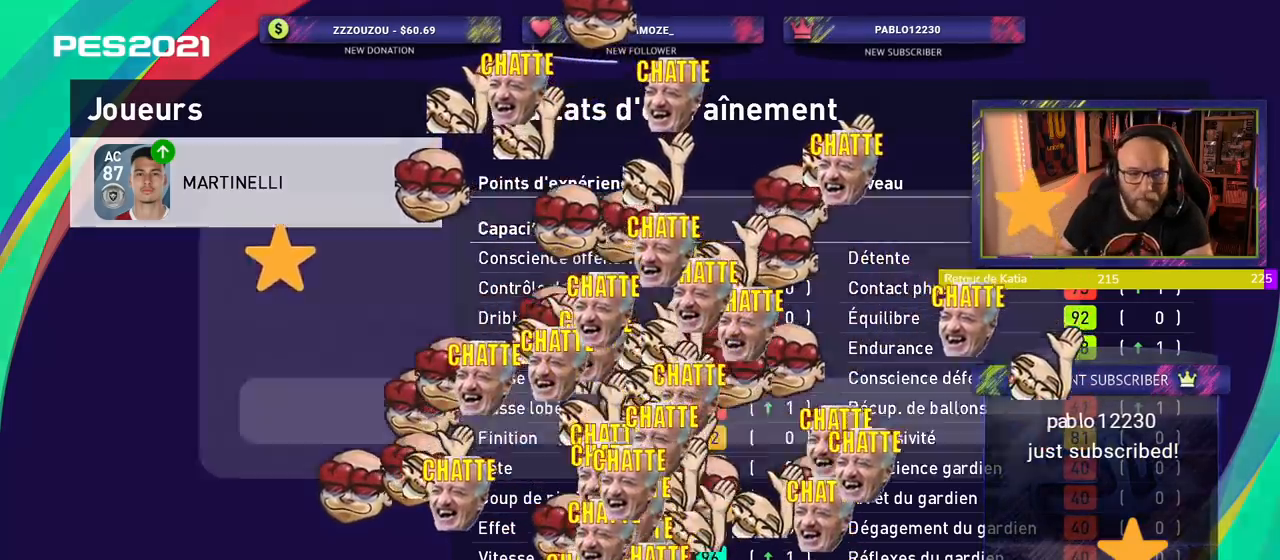
{"buttons": [], "left_stick": "center", "right_stick": "center", "events": [[40, "L1", "up"]]}
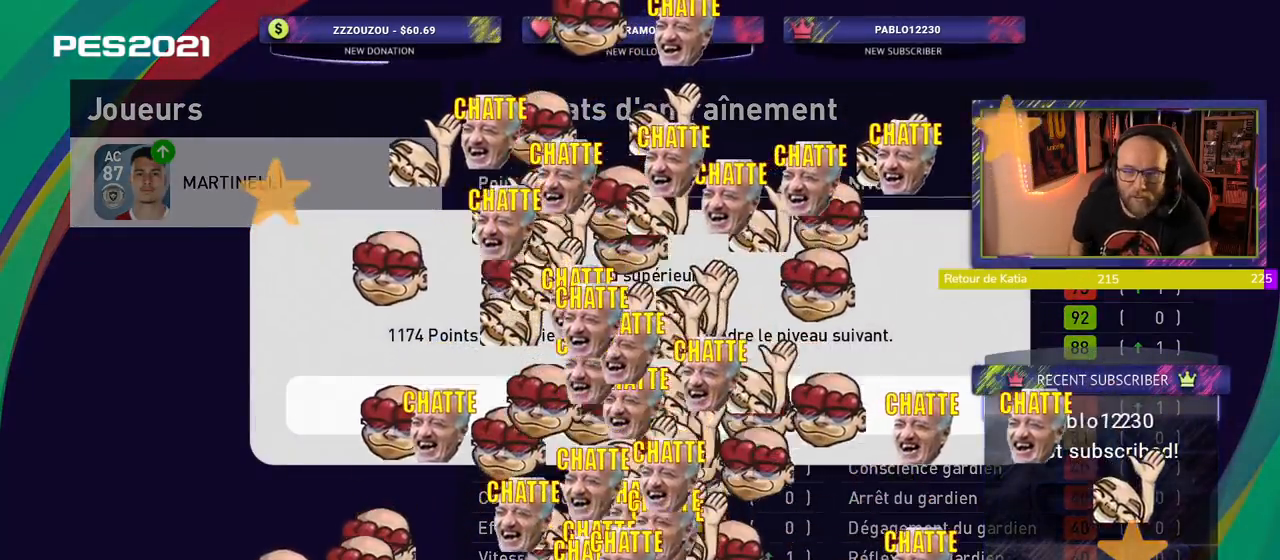
{"buttons": [], "left_stick": "center", "right_stick": "center", "events": []}
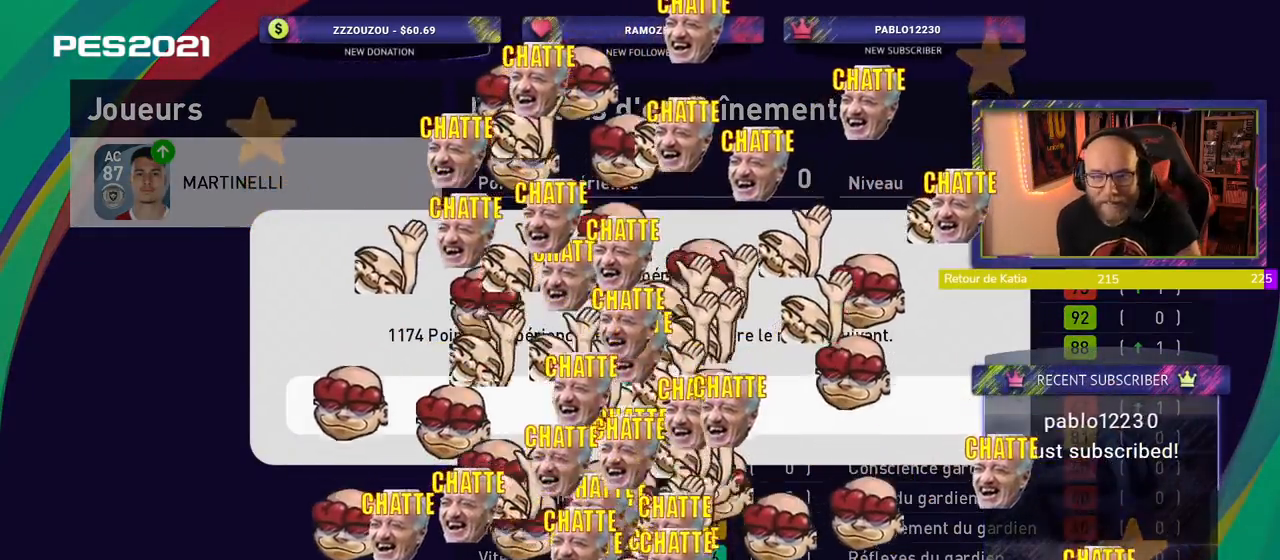
{"buttons": [], "left_stick": "center", "right_stick": "center", "events": []}
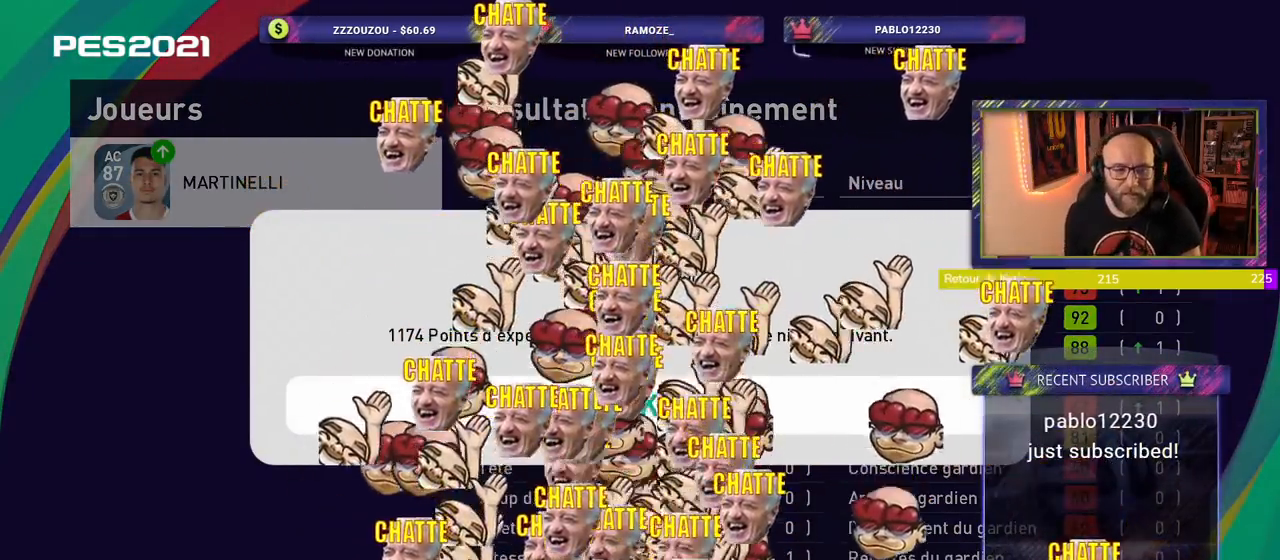
{"buttons": [], "left_stick": "center", "right_stick": "center", "events": []}
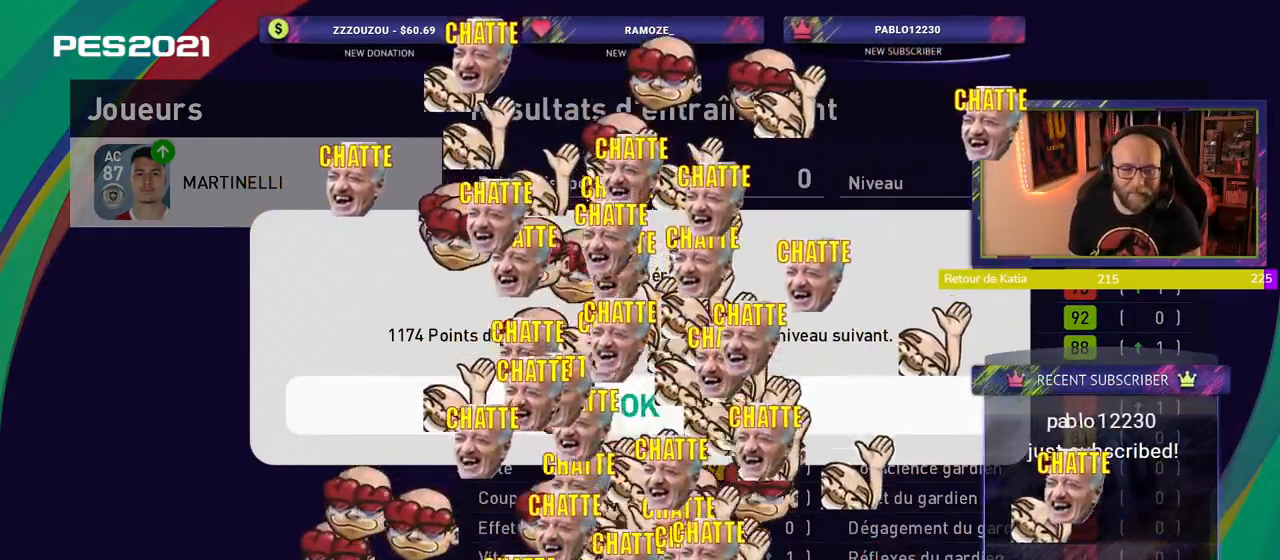
{"buttons": [], "left_stick": "center", "right_stick": "center", "events": [[140, "L1", "down"], [200, "L1", "up"]]}
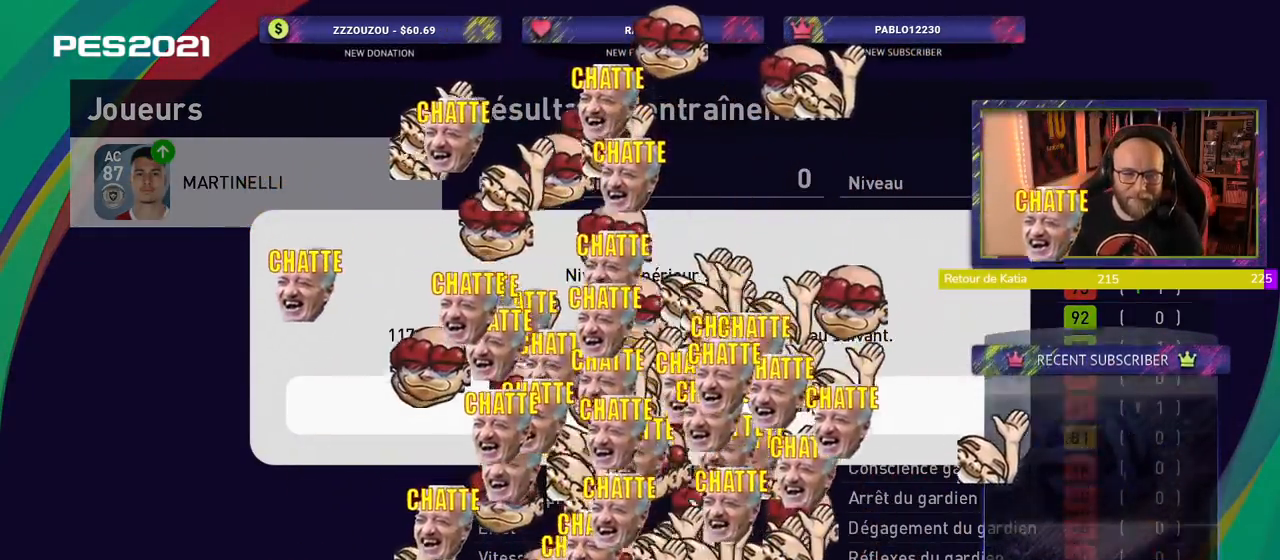
{"buttons": [], "left_stick": "center", "right_stick": "center", "events": []}
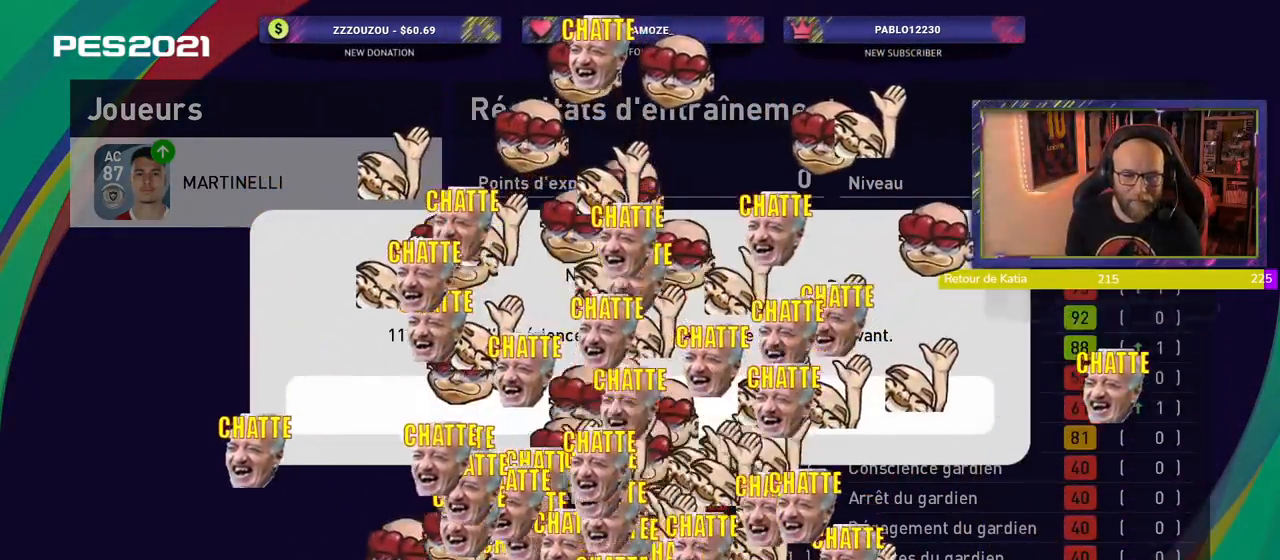
{"buttons": [], "left_stick": "center", "right_stick": "center", "events": [[280, "CROSS", "down"], [460, "CROSS", "up"]]}
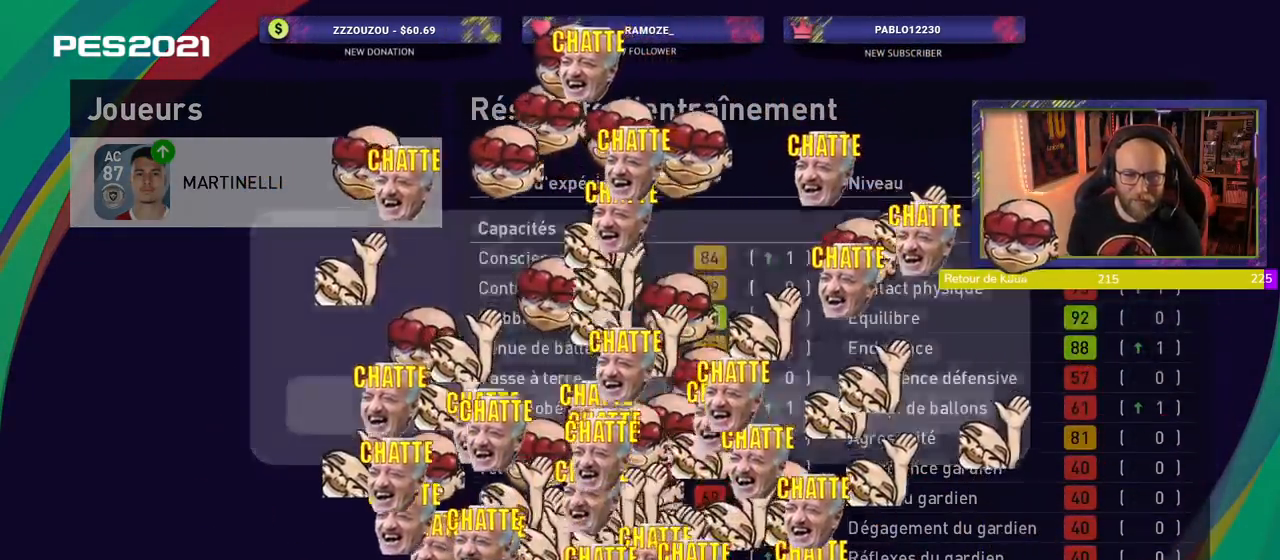
{"buttons": [], "left_stick": "center", "right_stick": "center", "events": [[420, "L1", "down"], [500, "L1", "up"]]}
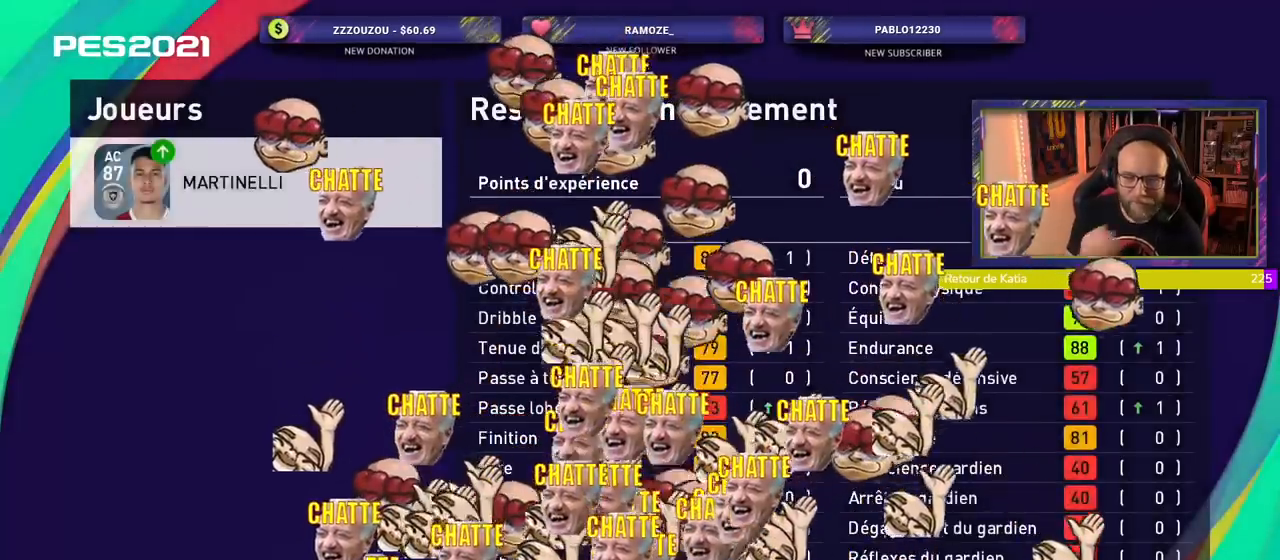
{"buttons": [], "left_stick": "center", "right_stick": "center", "events": []}
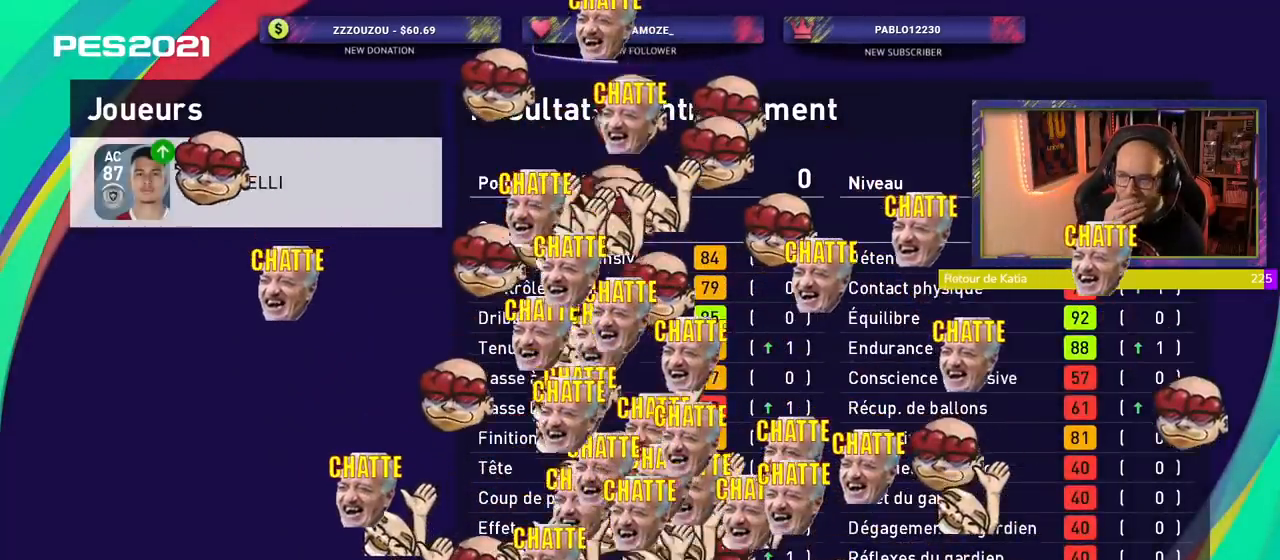
{"buttons": [], "left_stick": "center", "right_stick": "center", "events": [[280, "L1", "down"], [360, "L1", "up"]]}
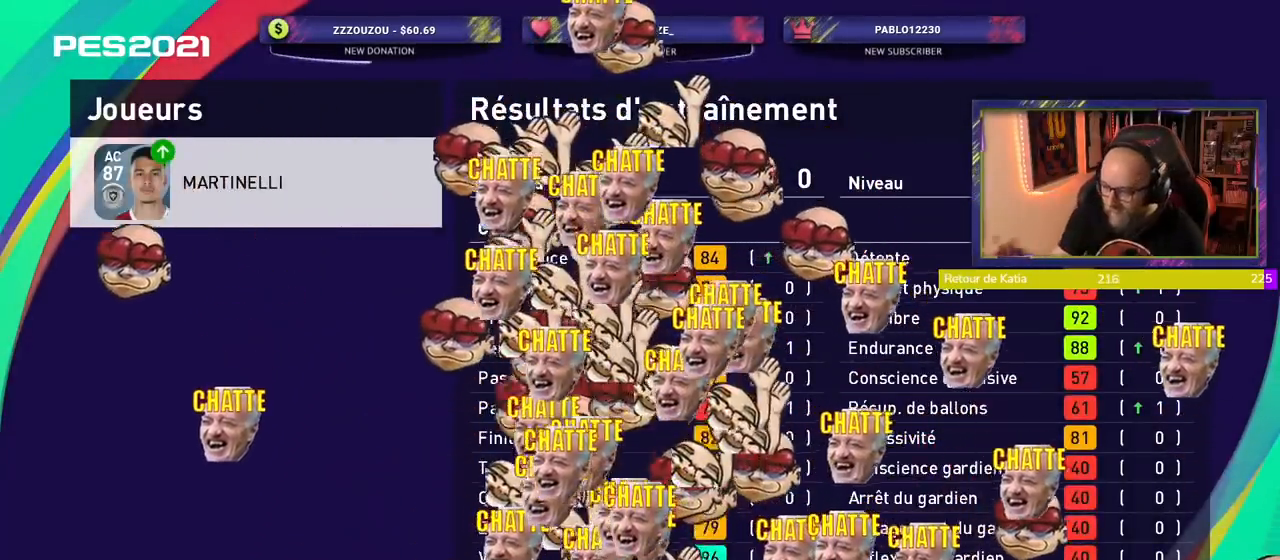
{"buttons": [], "left_stick": "center", "right_stick": "center", "events": []}
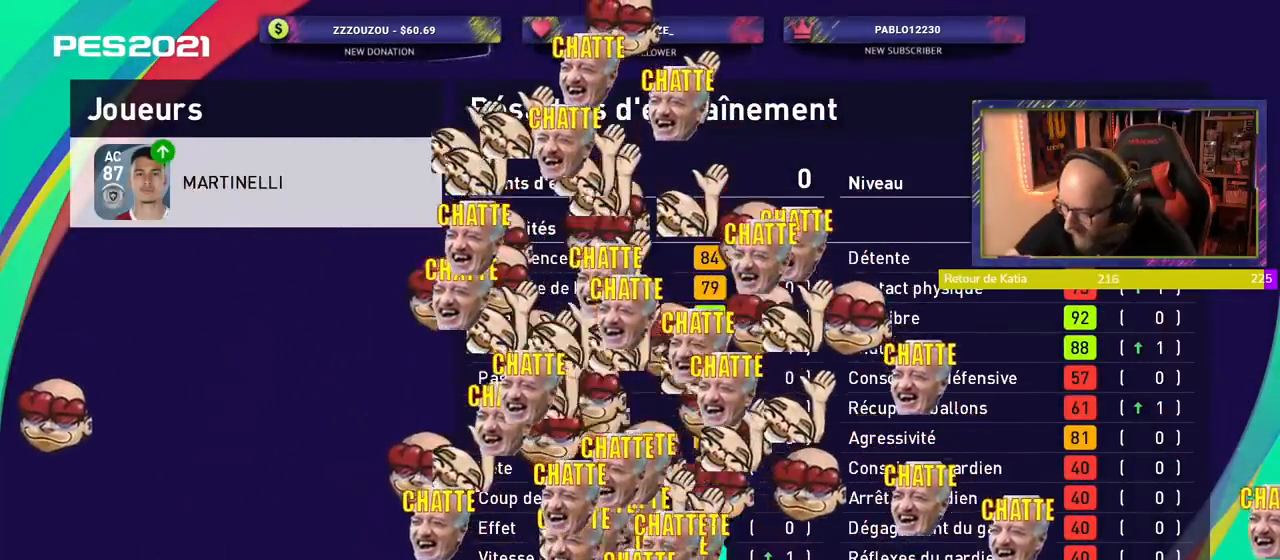
{"buttons": [], "left_stick": "center", "right_stick": "center", "events": []}